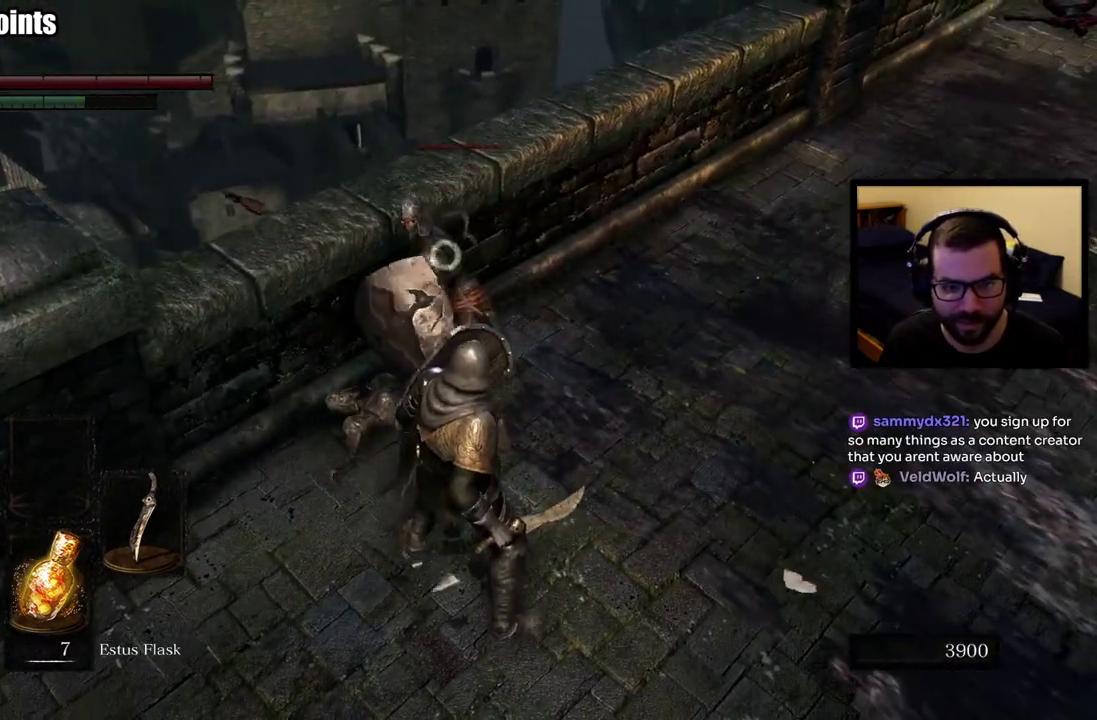
Gameplay with a controller (PlayStation layout); each line is a JSON object with the inputs held at the frame after it. "events" lists button and stick changes between this image and that frame as [ms after this image, input, new state], when the widget could be followed in between. This overlay highlights the sticks when they move; stick clicks (L3 R3) are not distinguishable. Not read: L2.
{"buttons": ["L1"], "left_stick": "down", "right_stick": "center", "events": [[333, "left_stick", "down"]]}
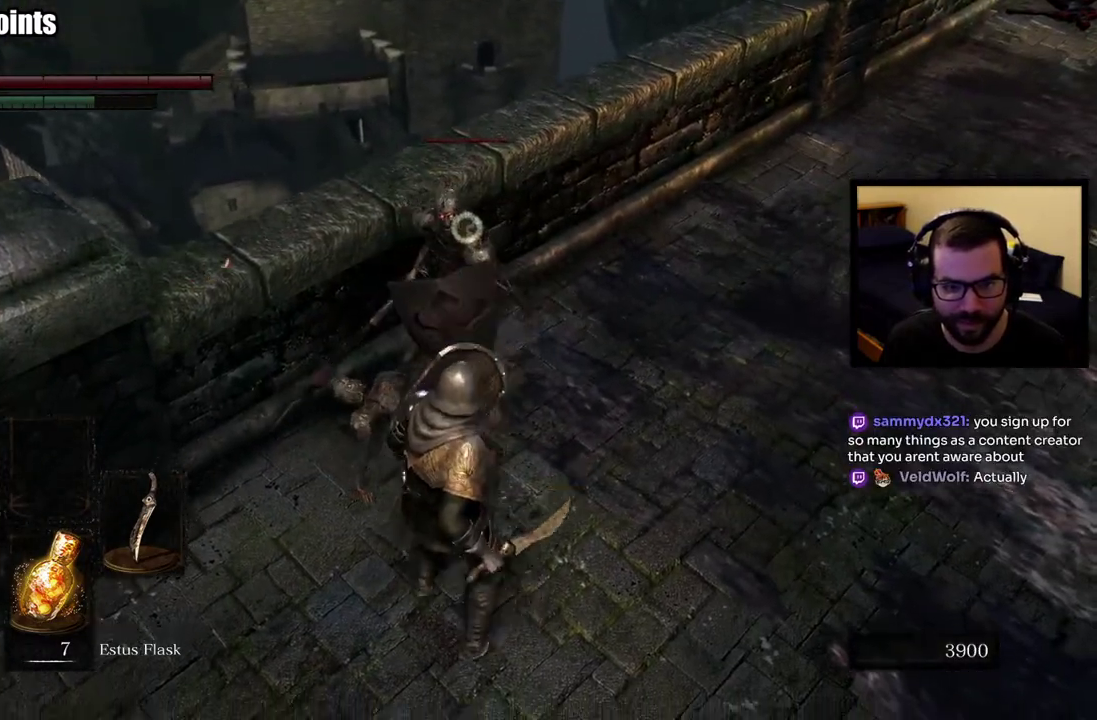
{"buttons": ["L1"], "left_stick": "down", "right_stick": "center", "events": []}
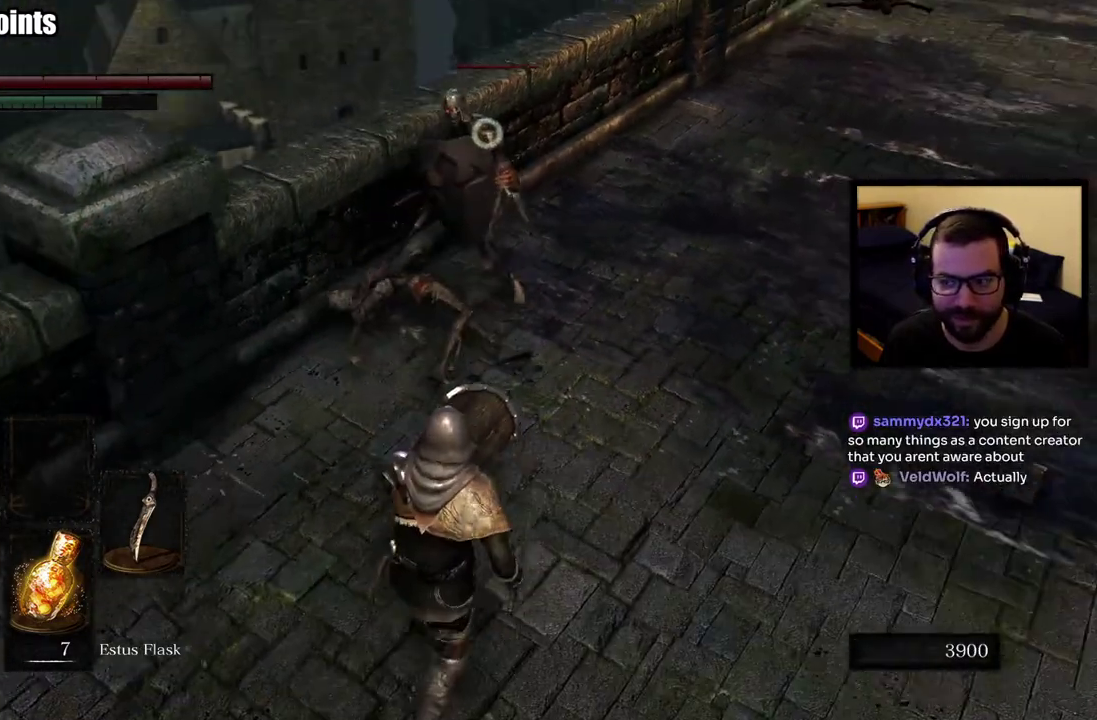
{"buttons": [], "left_stick": "down", "right_stick": "center", "events": [[100, "L1", "up"]]}
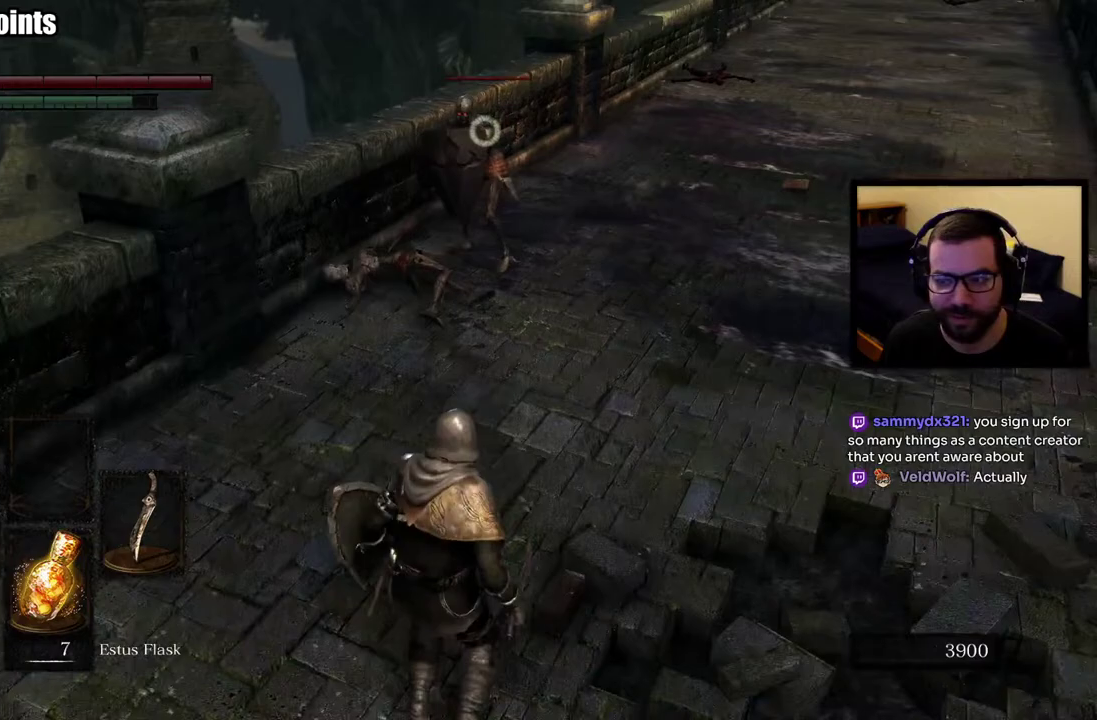
{"buttons": [], "left_stick": "up", "right_stick": "center", "events": [[317, "left_stick", "right"], [367, "left_stick", "down-left"], [500, "left_stick", "up"]]}
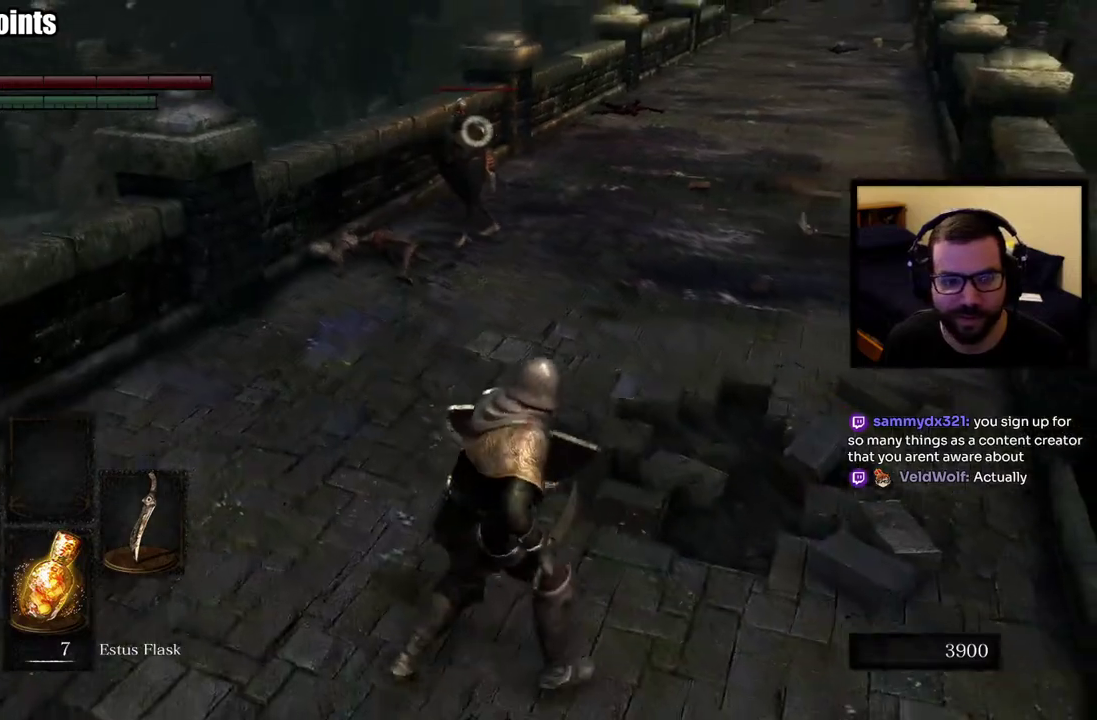
{"buttons": [], "left_stick": "up", "right_stick": "center", "events": []}
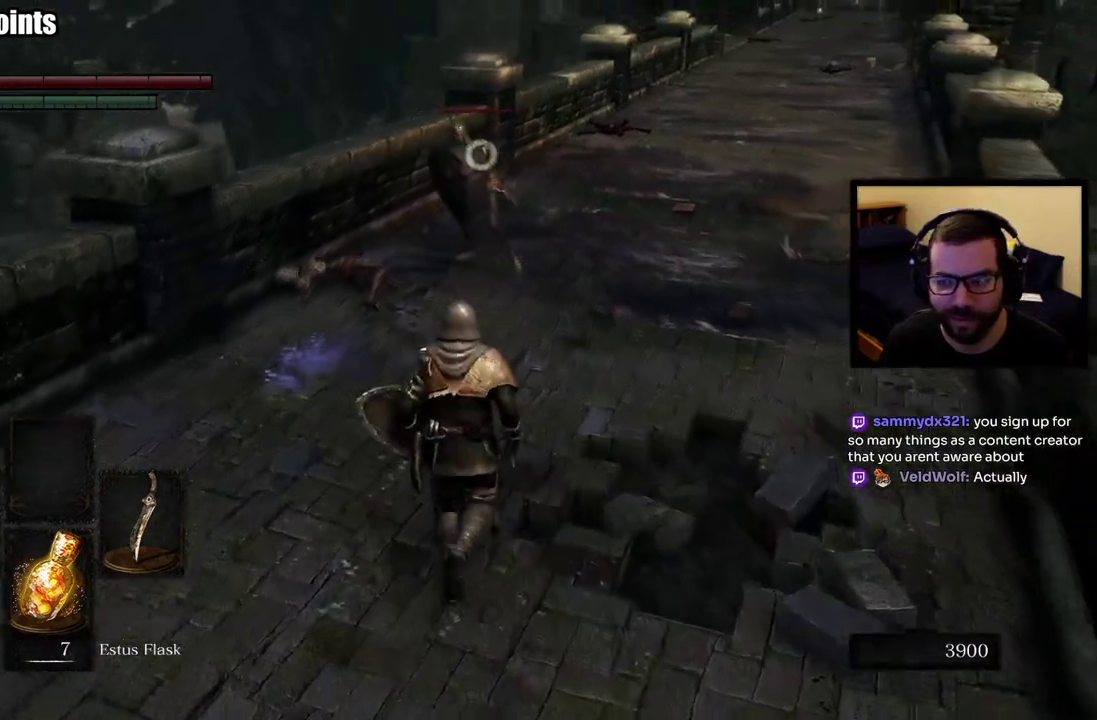
{"buttons": ["L1"], "left_stick": "center", "right_stick": "center", "events": [[300, "L1", "down"], [483, "left_stick", "center"]]}
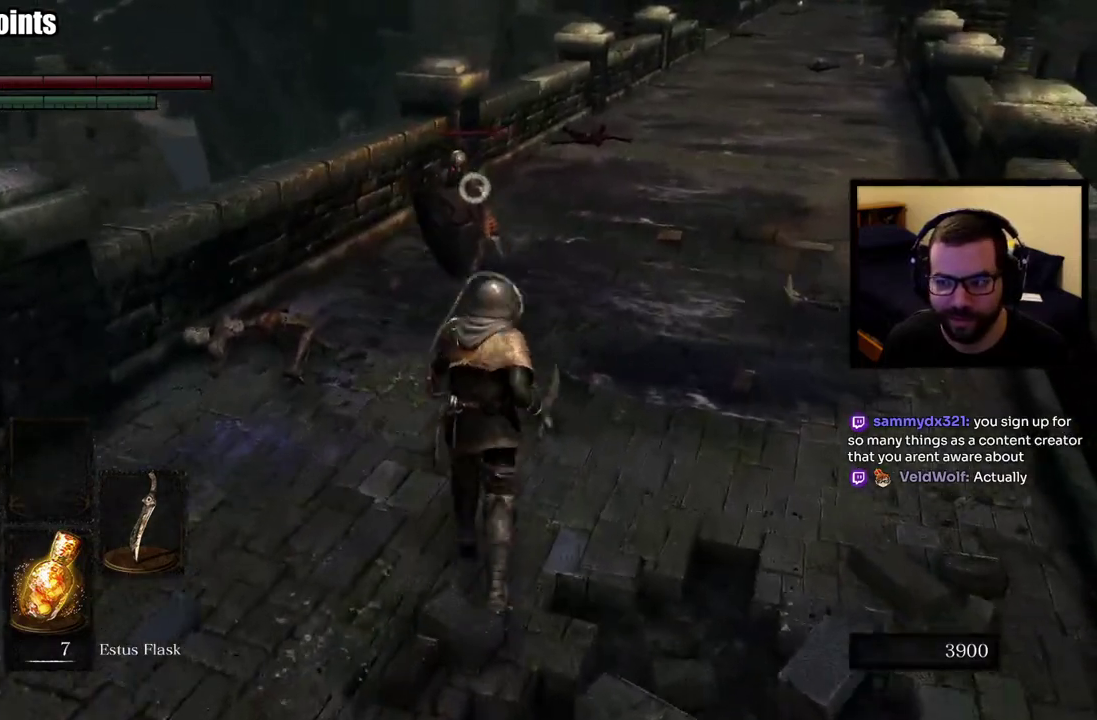
{"buttons": ["L1"], "left_stick": "up-left", "right_stick": "center", "events": [[400, "left_stick", "left"], [467, "left_stick", "up-left"]]}
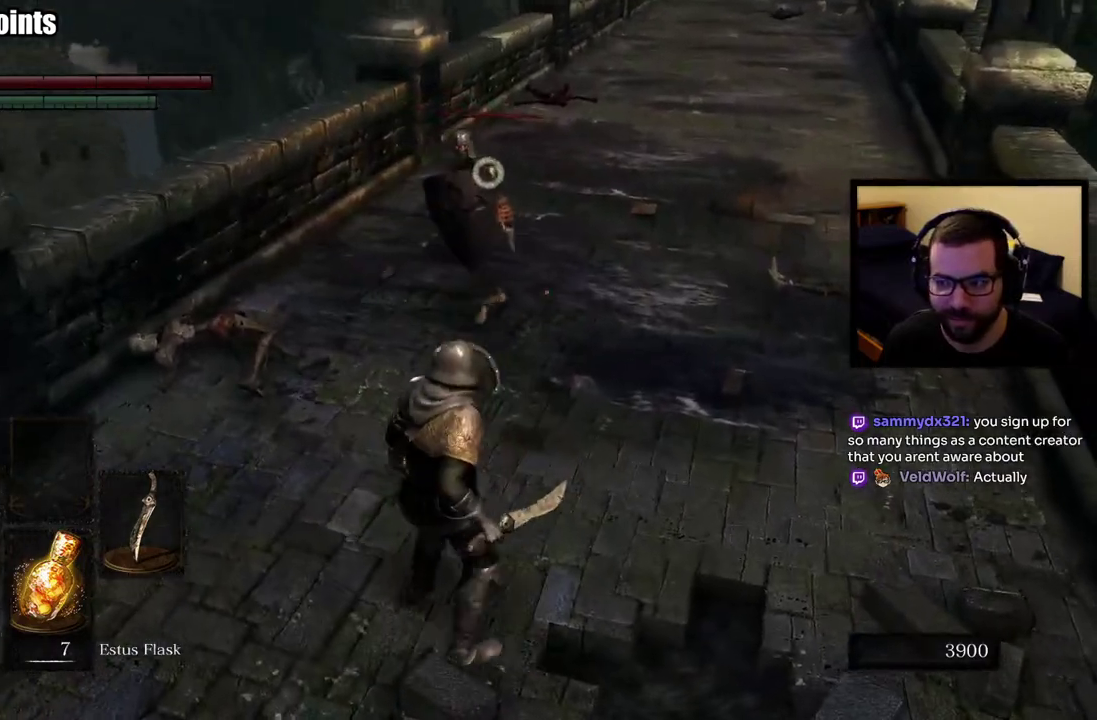
{"buttons": ["L1"], "left_stick": "down", "right_stick": "center", "events": [[117, "left_stick", "center"], [150, "R3", "down"], [250, "R3", "up"], [367, "left_stick", "down"]]}
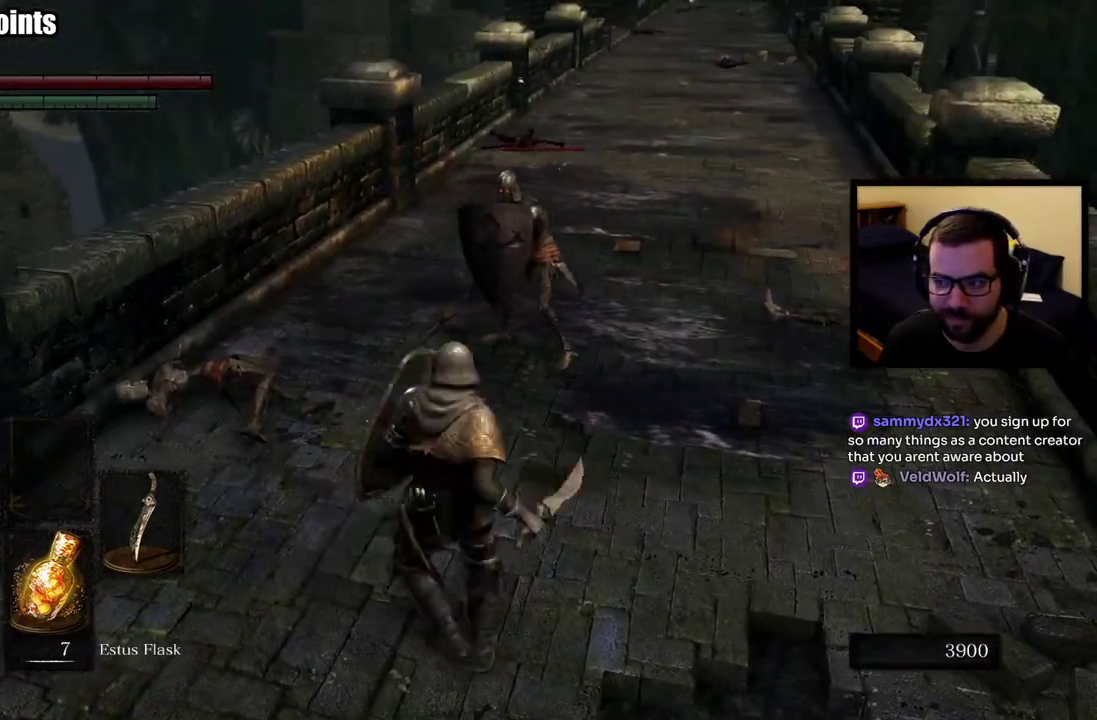
{"buttons": ["L1"], "left_stick": "left", "right_stick": "center", "events": [[350, "left_stick", "up-right"], [433, "left_stick", "left"]]}
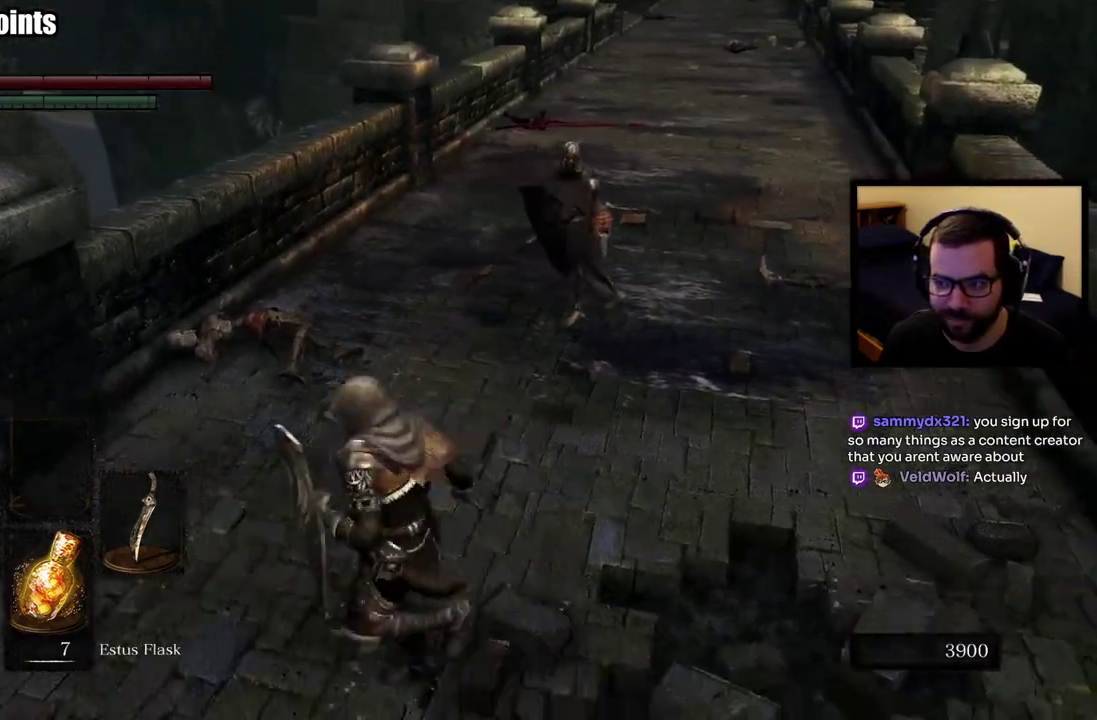
{"buttons": ["L1", "R3"], "left_stick": "center", "right_stick": "center", "events": [[83, "left_stick", "up-left"], [167, "left_stick", "up"], [267, "left_stick", "center"], [450, "R3", "down"]]}
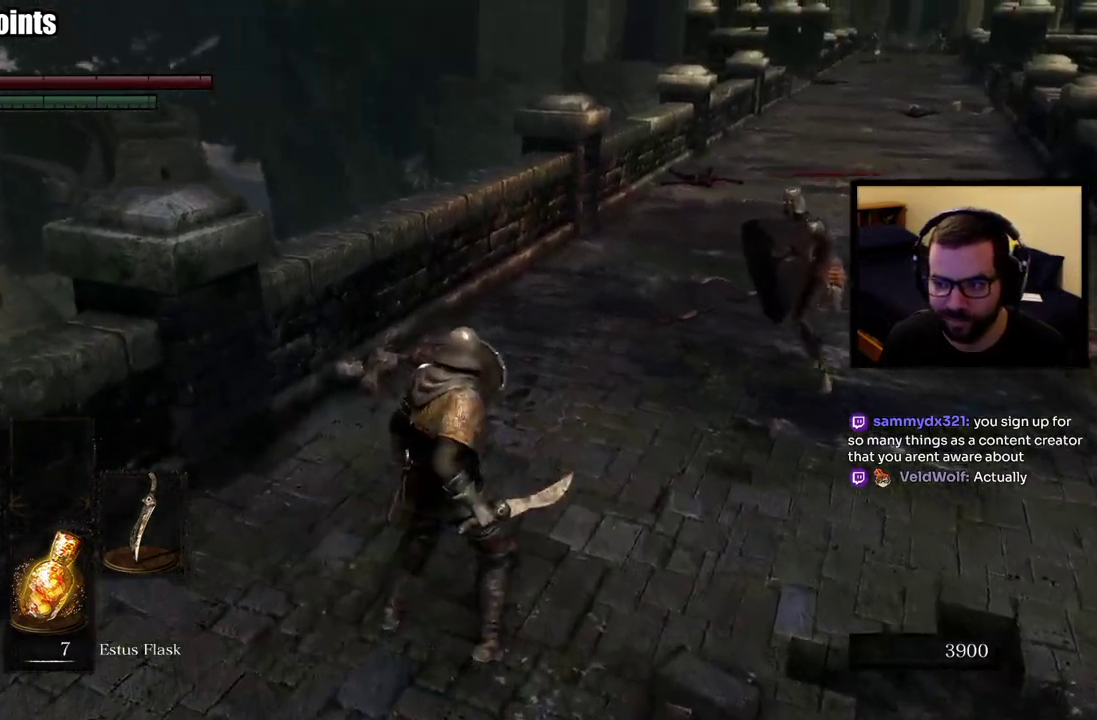
{"buttons": ["L1"], "left_stick": "right", "right_stick": "center", "events": [[50, "R3", "up"], [167, "left_stick", "down"], [483, "left_stick", "right"]]}
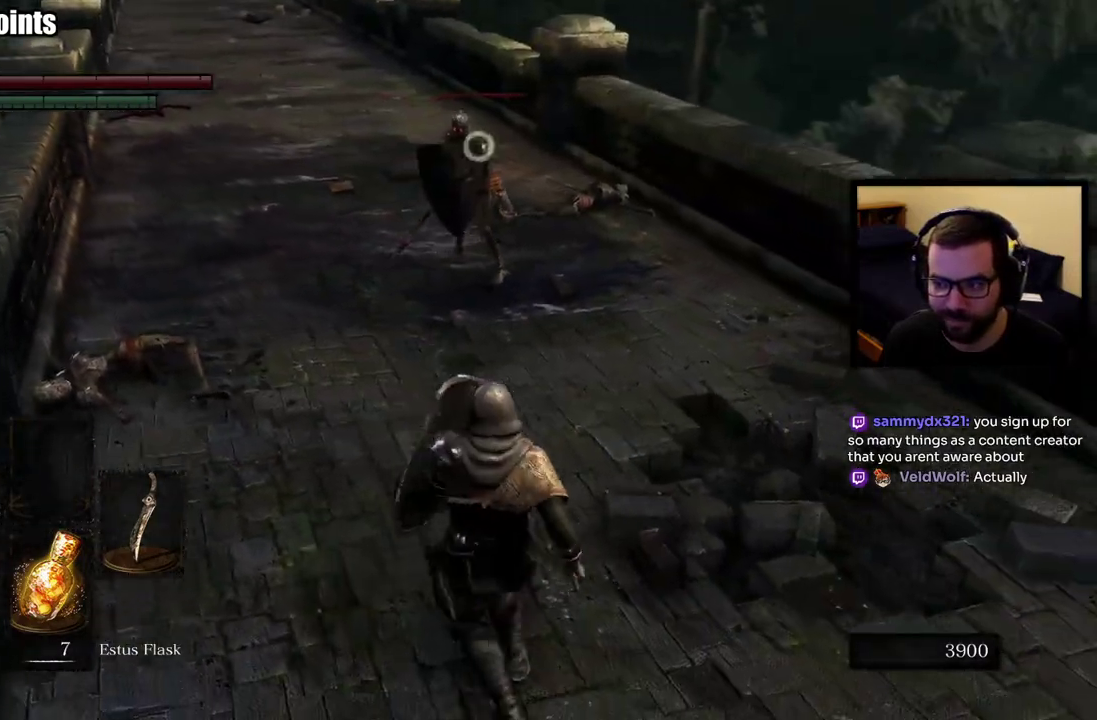
{"buttons": ["L1"], "left_stick": "left", "right_stick": "center", "events": [[100, "left_stick", "up-right"], [233, "left_stick", "down-left"], [333, "left_stick", "up"], [500, "left_stick", "left"]]}
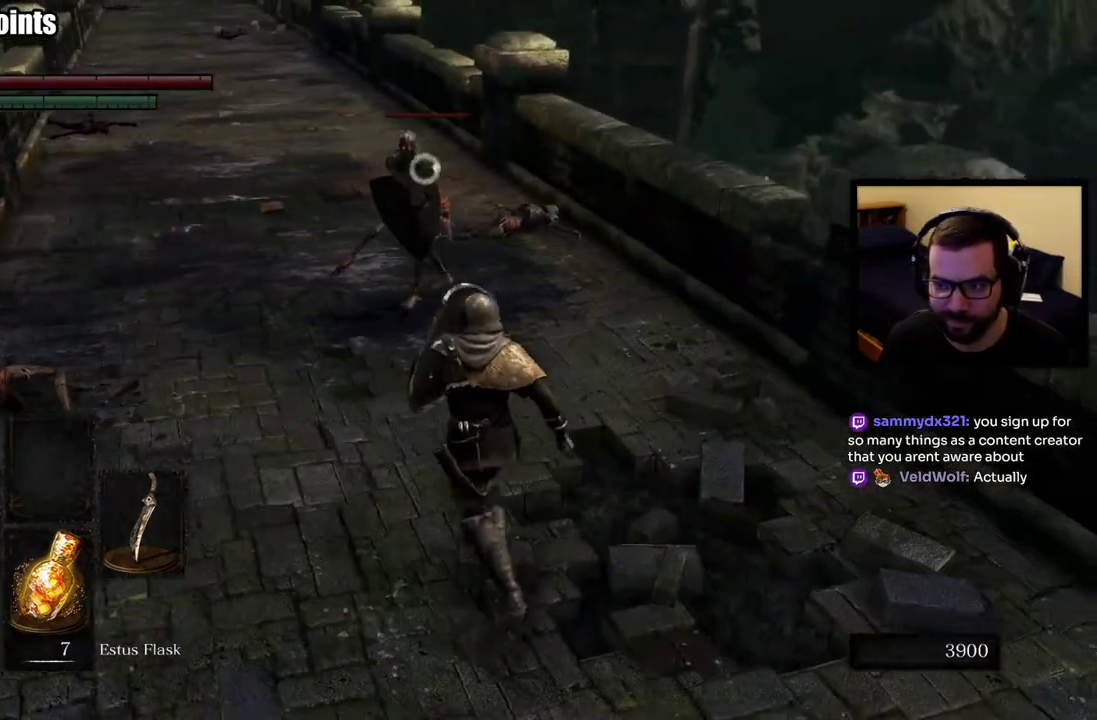
{"buttons": ["L1"], "left_stick": "up-right", "right_stick": "center"}
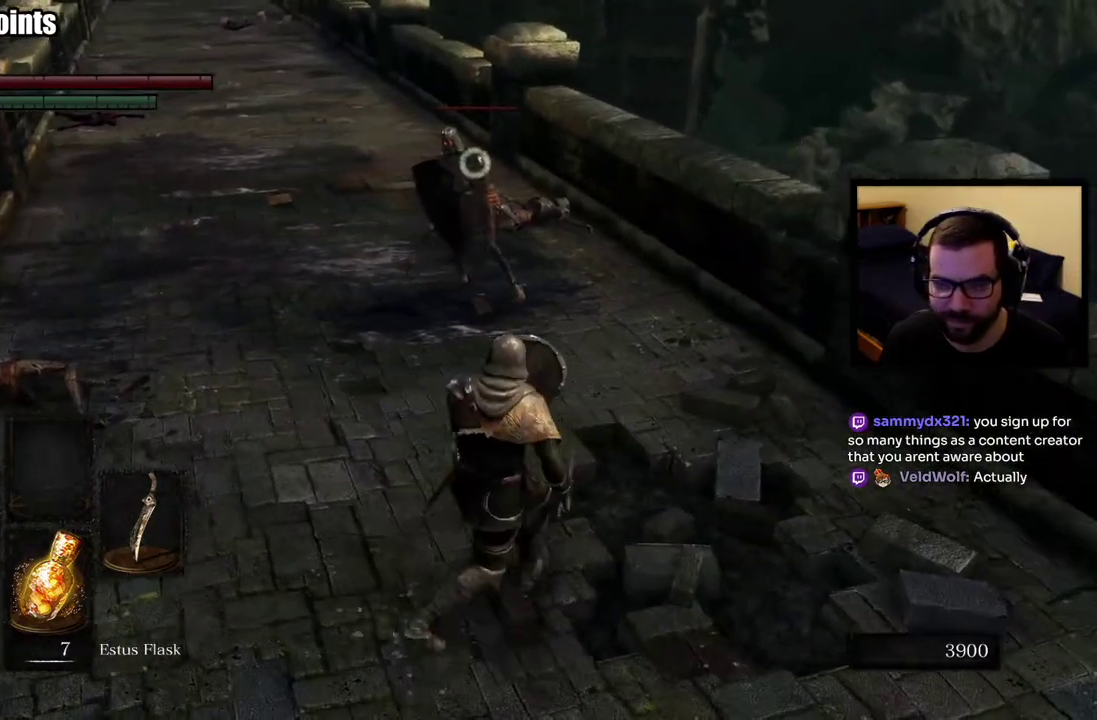
{"buttons": ["L1"], "left_stick": "up", "right_stick": "center"}
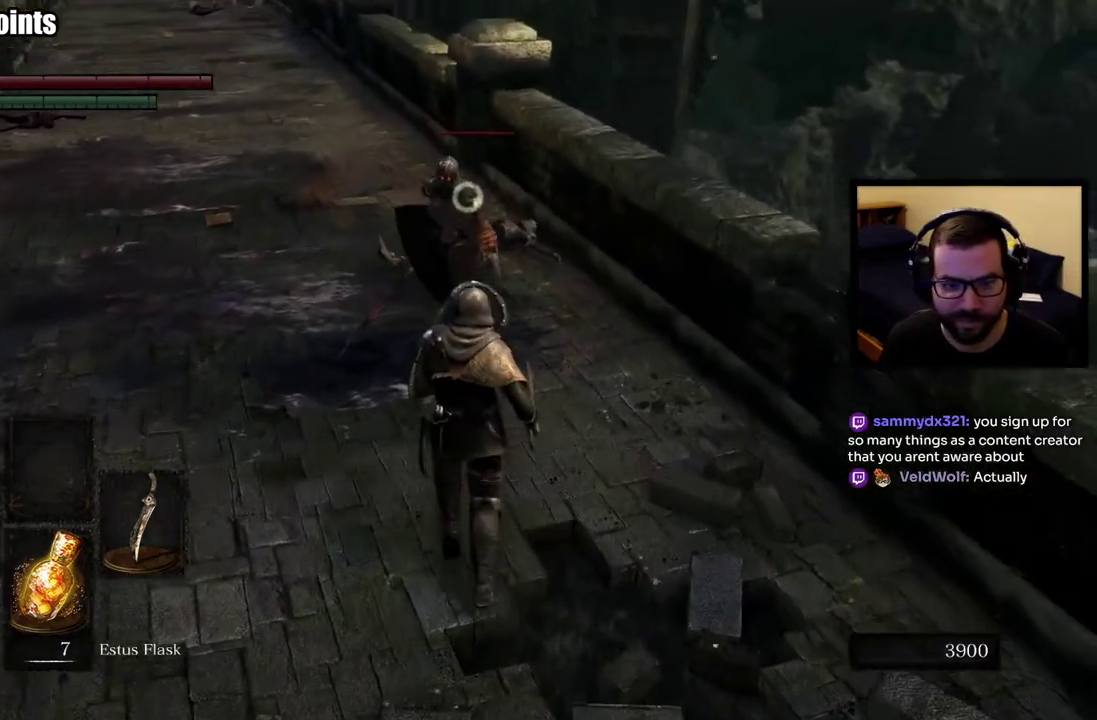
{"buttons": ["L1"], "left_stick": "up", "right_stick": "center", "events": [[250, "R1", "down"], [417, "R1", "up"]]}
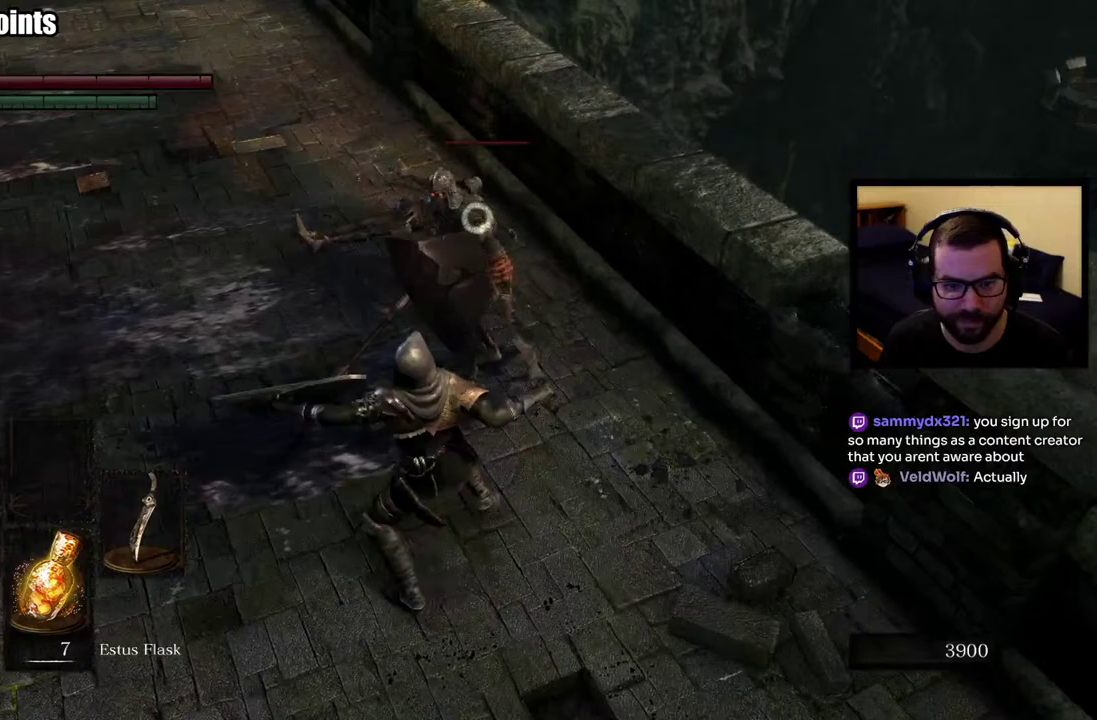
{"buttons": ["L1"], "left_stick": "up", "right_stick": "center", "events": []}
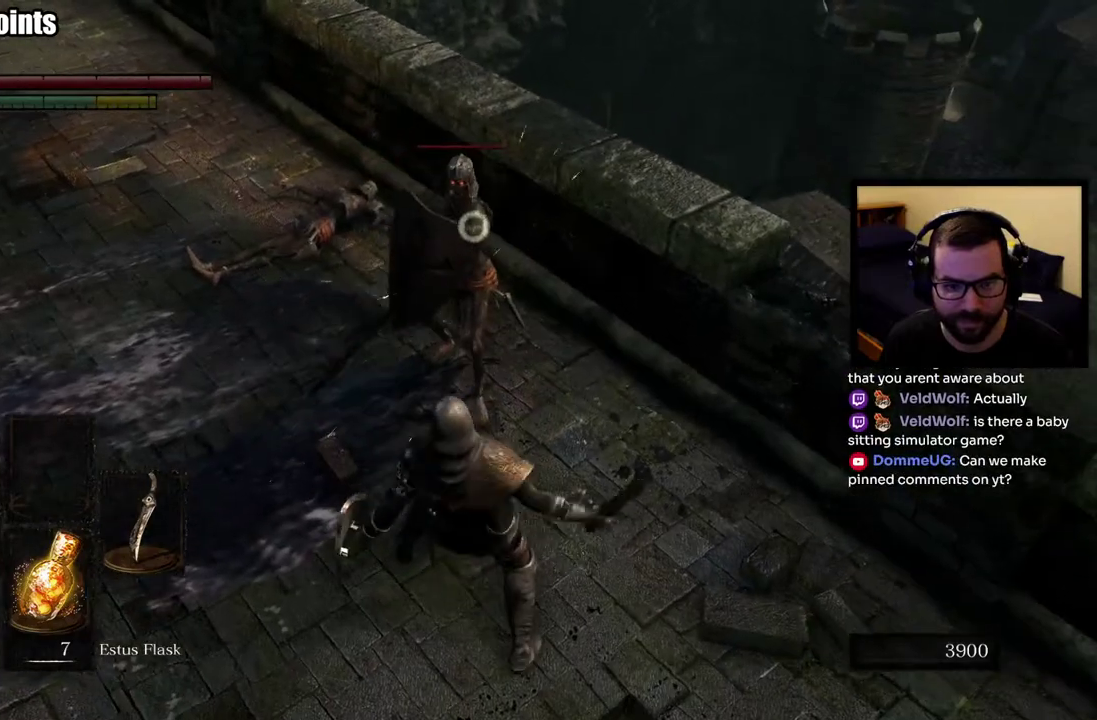
{"buttons": ["L1"], "left_stick": "up", "right_stick": "center", "events": [[17, "left_stick", "center"], [417, "left_stick", "up"]]}
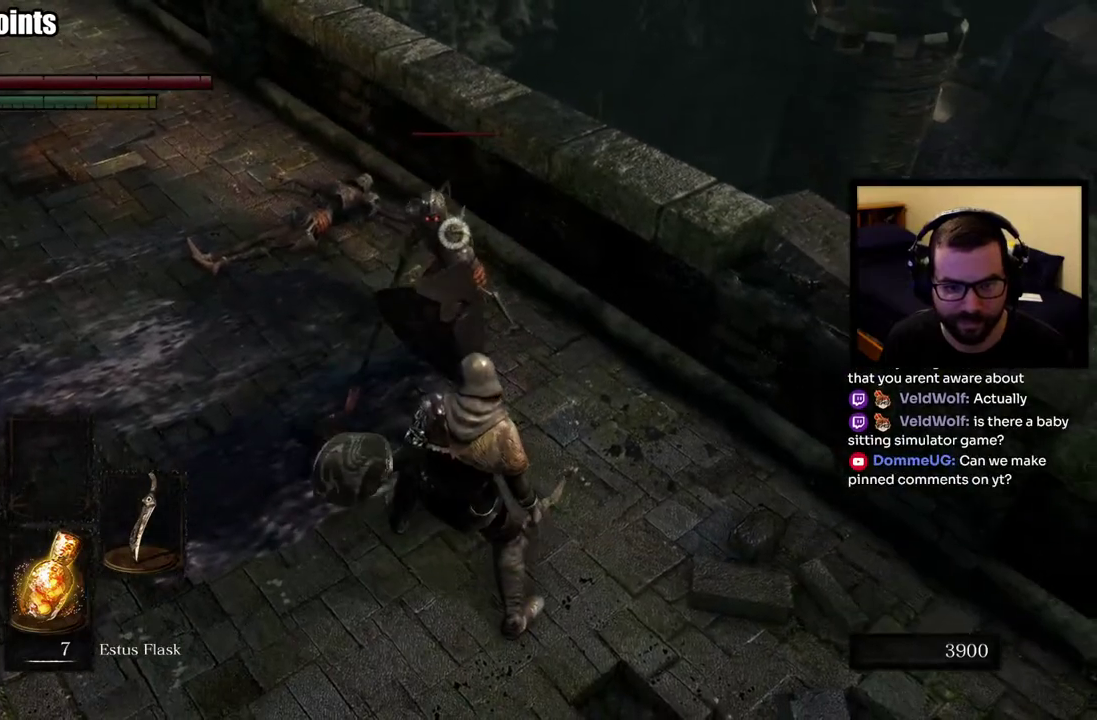
{"buttons": ["L1"], "left_stick": "up", "right_stick": "center", "events": [[200, "left_stick", "center"], [417, "left_stick", "up"]]}
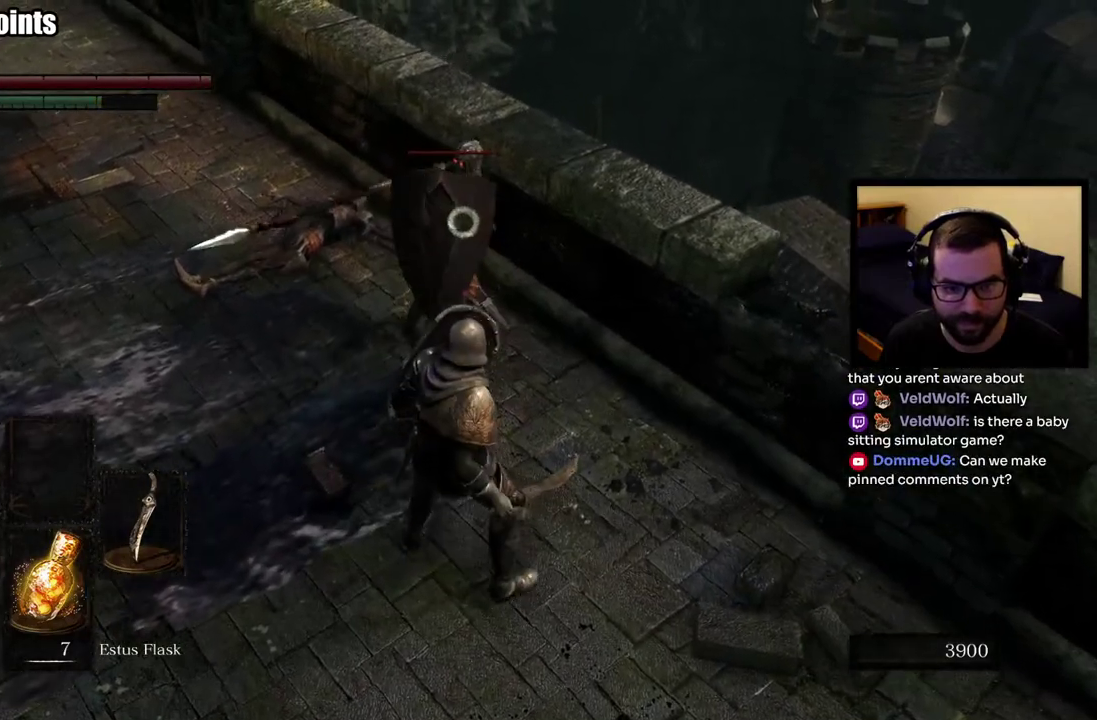
{"buttons": ["L1"], "left_stick": "up", "right_stick": "center", "events": []}
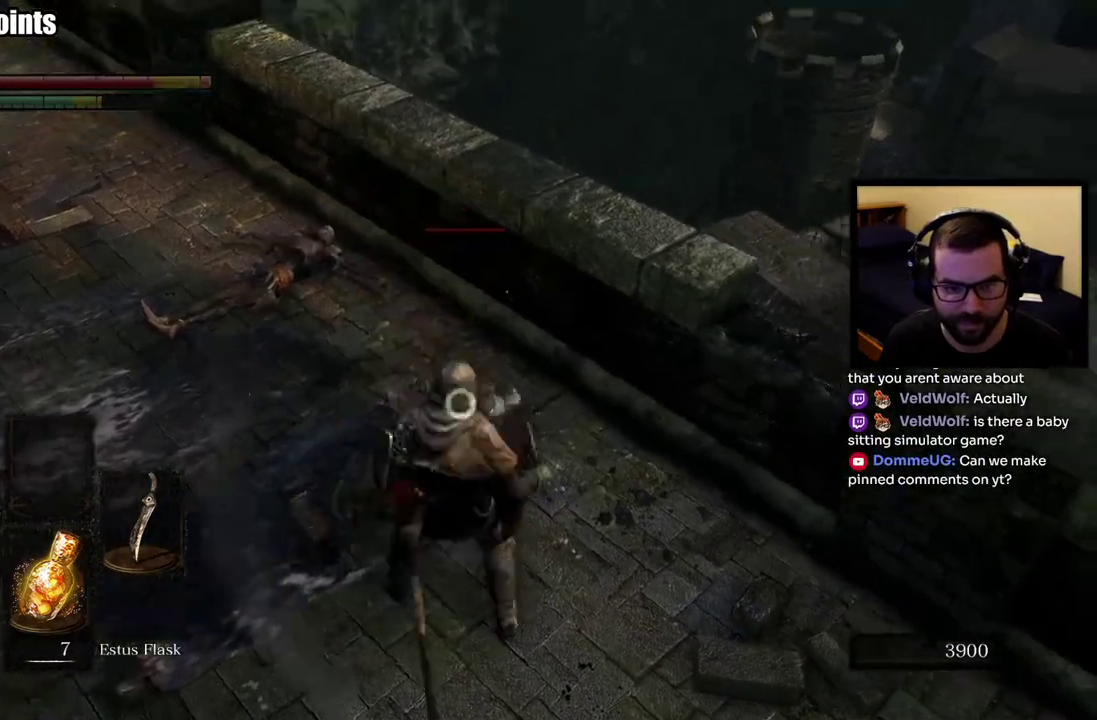
{"buttons": ["L1"], "left_stick": "down-right", "right_stick": "center", "events": [[367, "left_stick", "down-right"]]}
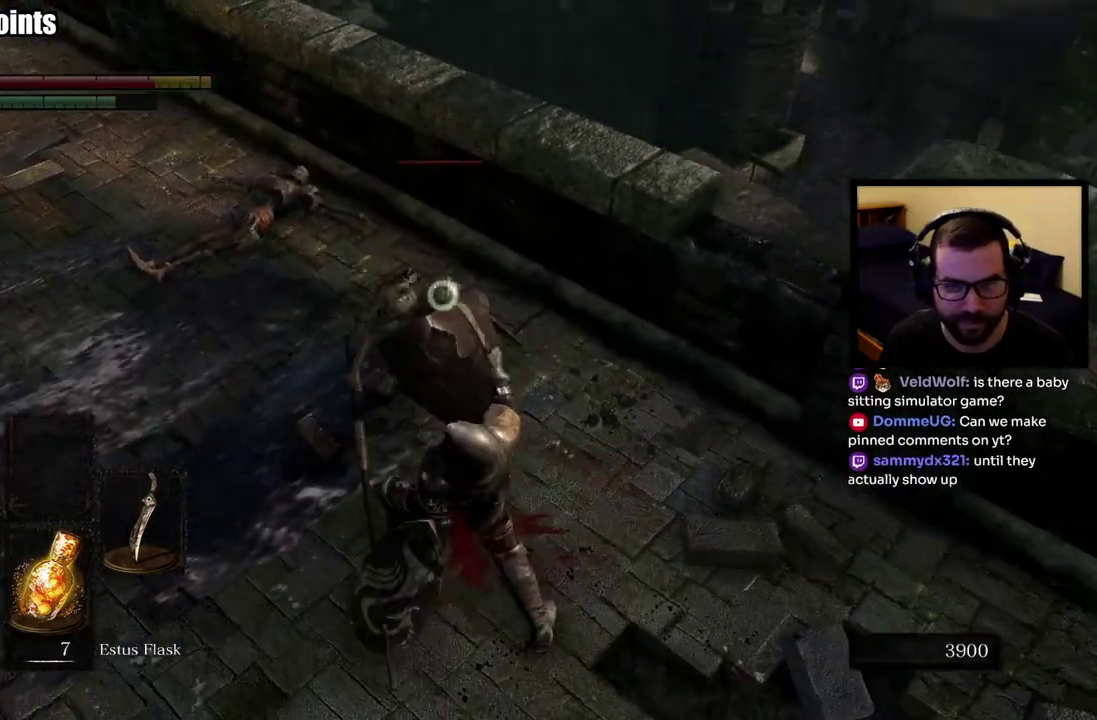
{"buttons": ["L1"], "left_stick": "center", "right_stick": "center", "events": [[83, "left_stick", "up"], [317, "left_stick", "center"]]}
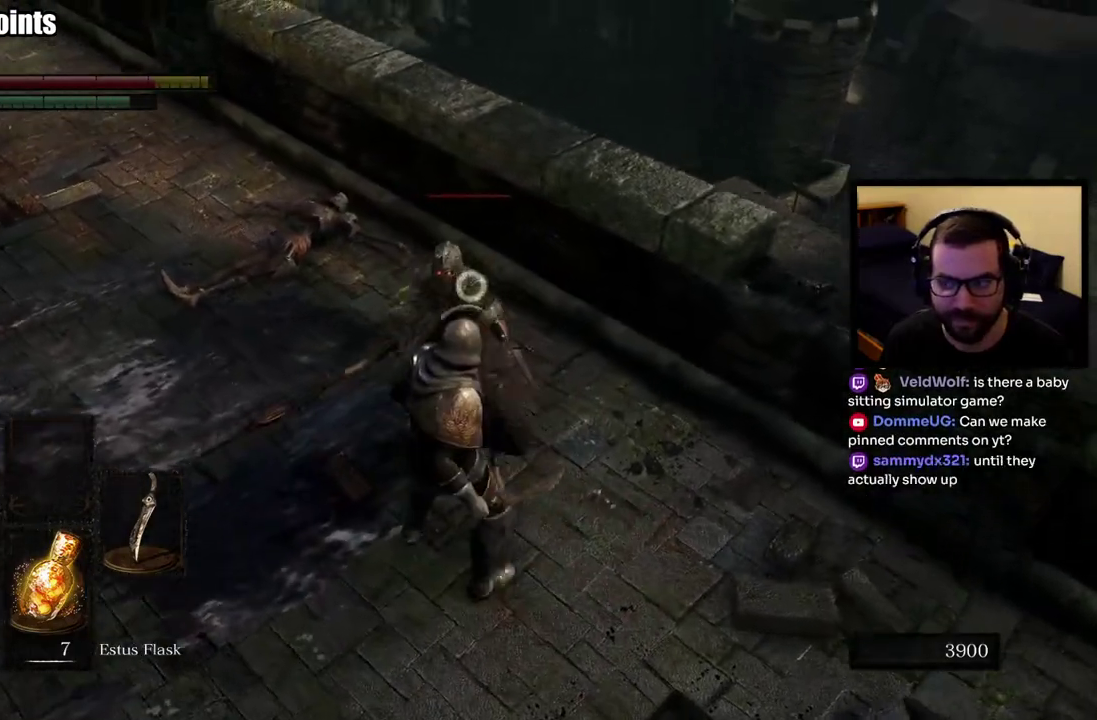
{"buttons": ["L1"], "left_stick": "down", "right_stick": "center", "events": [[100, "left_stick", "down"]]}
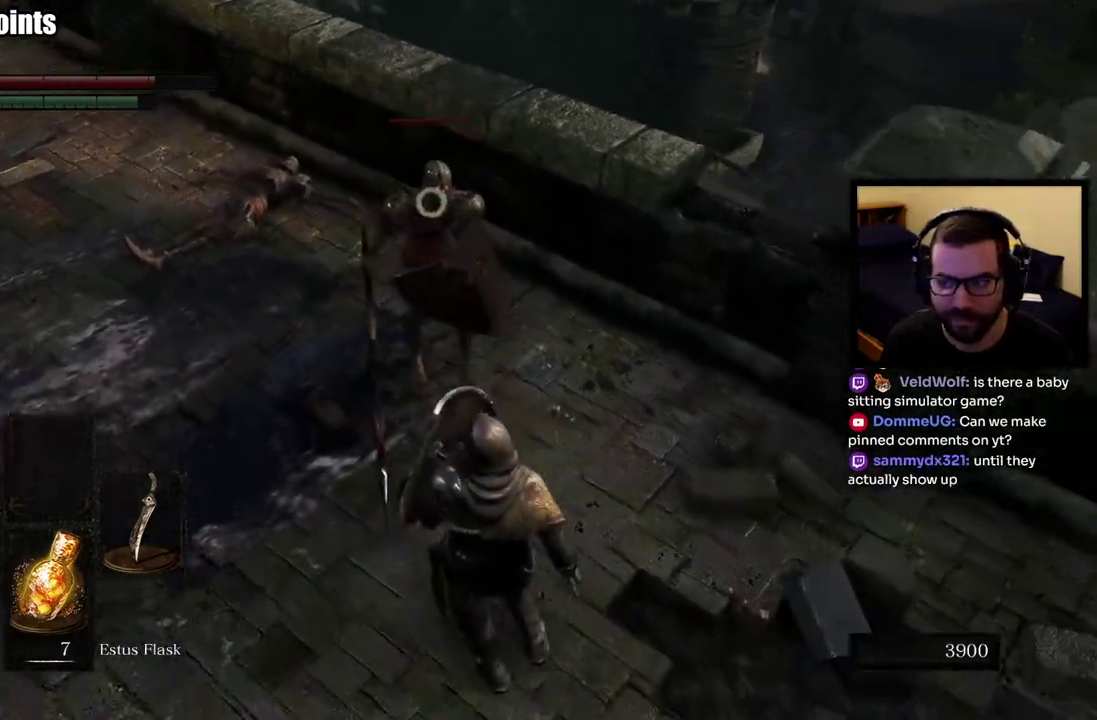
{"buttons": ["L1"], "left_stick": "down-left", "right_stick": "center"}
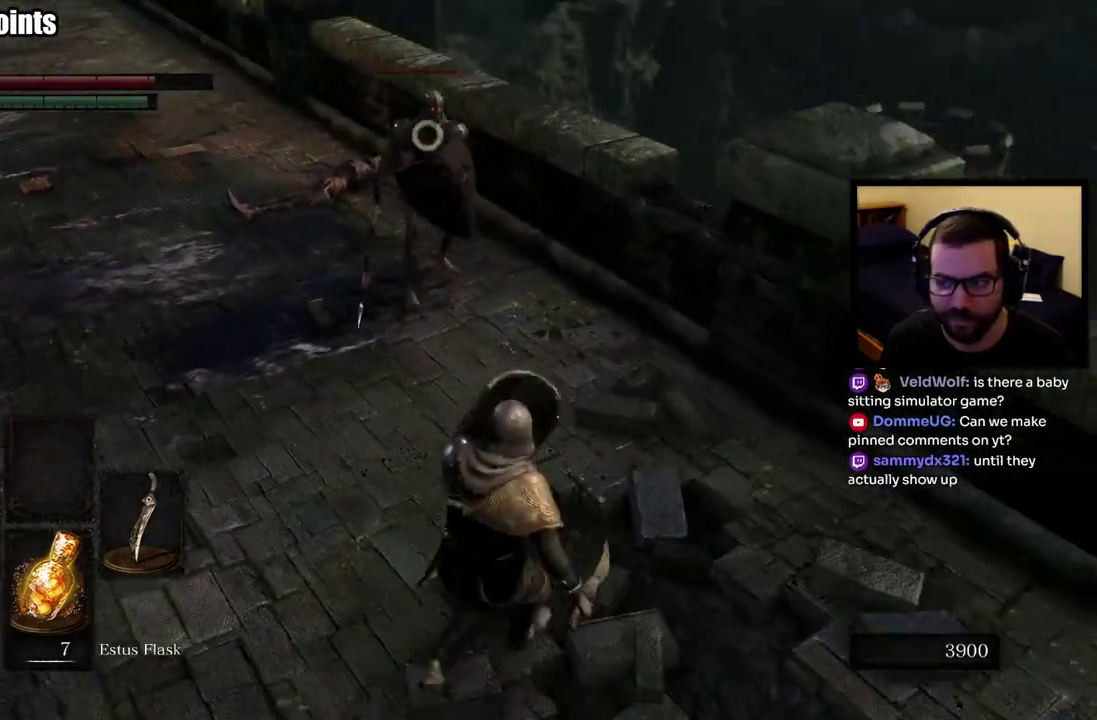
{"buttons": ["L1"], "left_stick": "down-right", "right_stick": "center"}
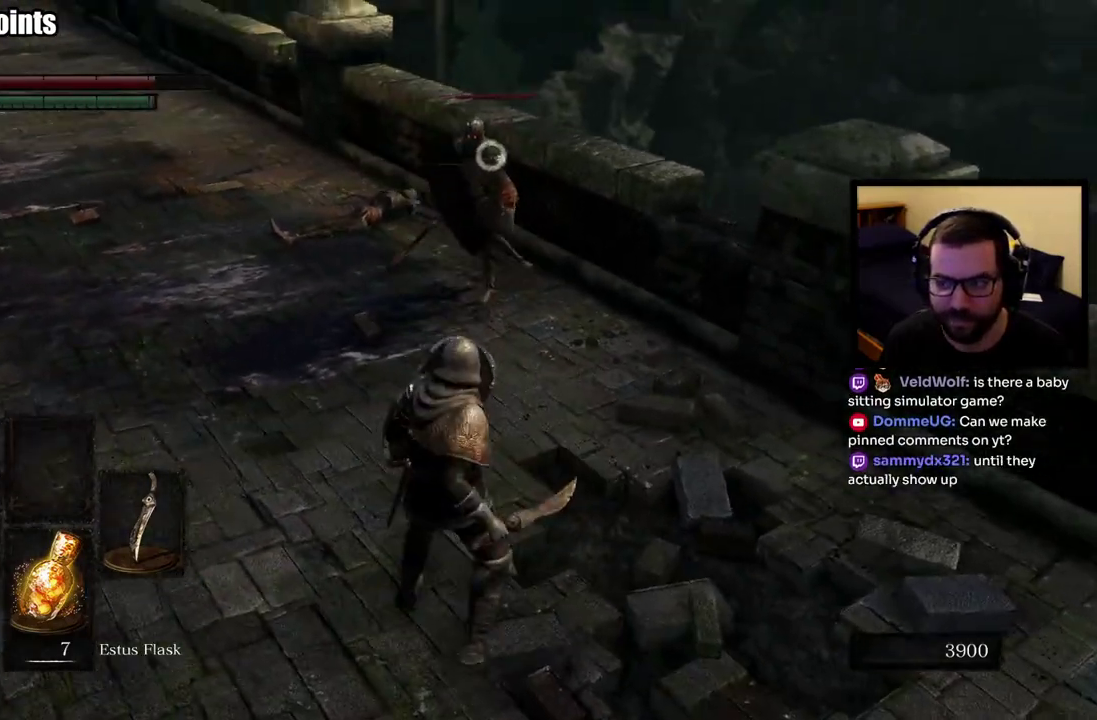
{"buttons": ["L1"], "left_stick": "down-right", "right_stick": "center"}